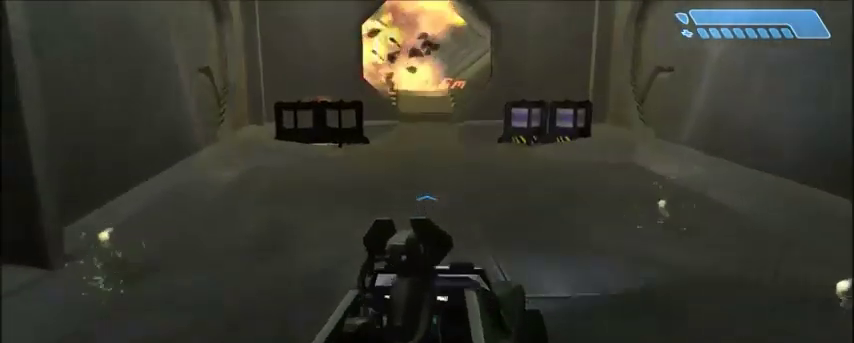
Gameplay with keyboard and mouse; each line is a JSON object with the keys and mouse buttons held at the frame after it. "events" lists presses ("down") and releases ("up") of "1", "2", "3", "4", "5", "a", "alt", "c", "ctrl", "d", "e", "f", "q", "r", "s", "shift", "space", "tab", "v", "w", "x", "z", "mouse_left", "mouse_middle", "mouse_right", "mouse_wheel_up" and "mouse_wheel_down" between this image and that frame as [ms after this image, input, new state], when the widget could be followed in between. "mouse_left", "mouse_middle", "mouse_right", "mouse_wheel_up", "mouse_wheel_down" = the "left", "middle", "right", "wheel_up", "wheel_down" buttons of the "mouse" list. No other keys are recorded. Mouse movement is not recorded.
{"keys": ["w"], "mouse": [], "events": []}
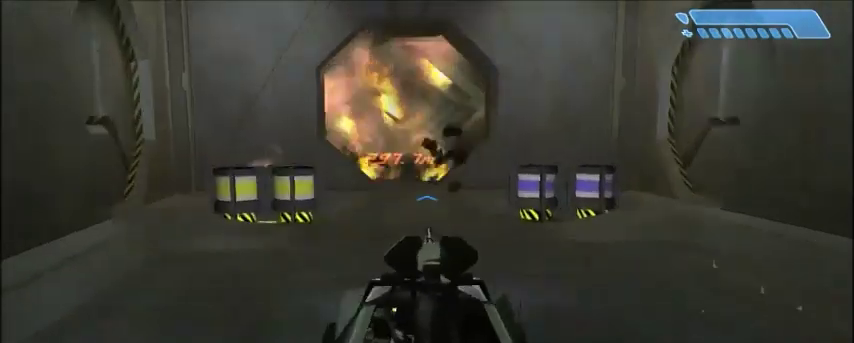
{"keys": ["w"], "mouse": [], "events": []}
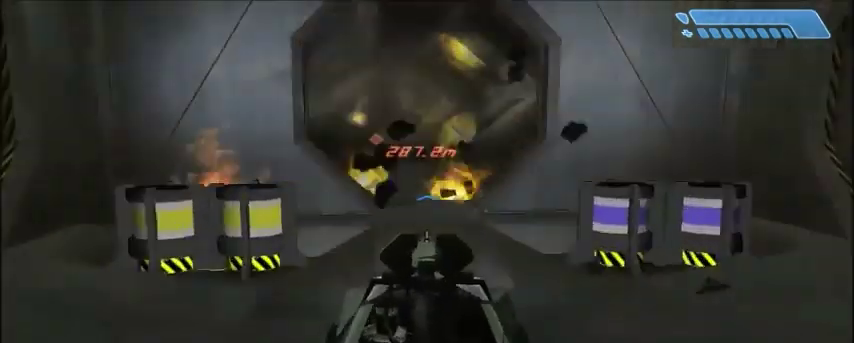
{"keys": ["w"], "mouse": [], "events": []}
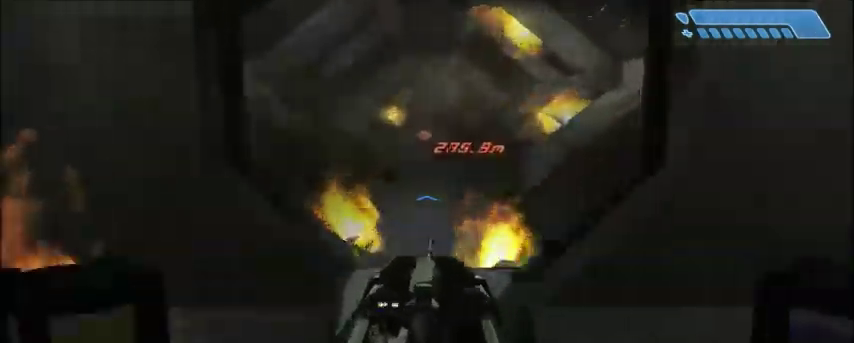
{"keys": ["w"], "mouse": [], "events": []}
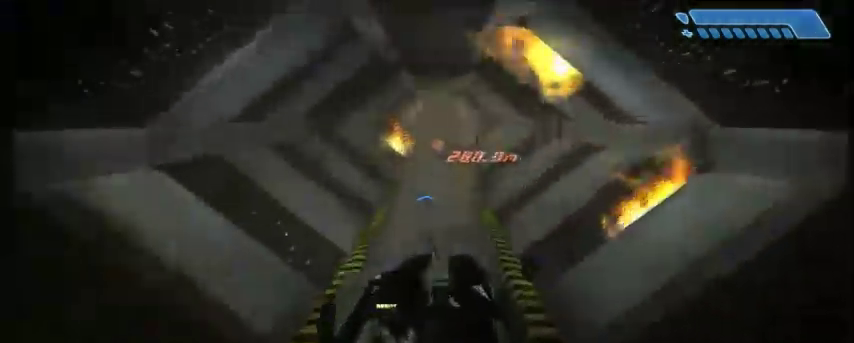
{"keys": ["w"], "mouse": [], "events": []}
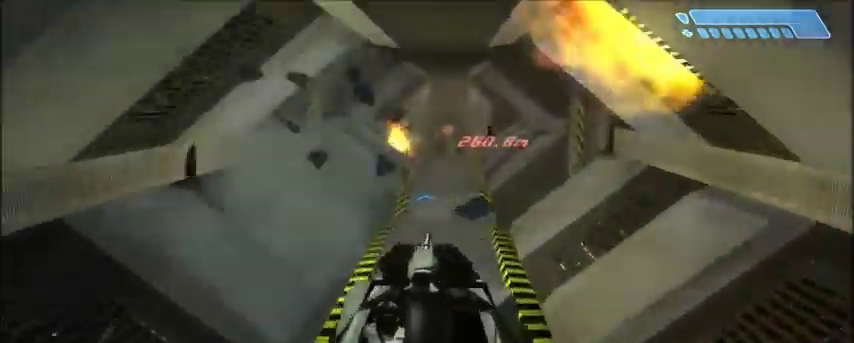
{"keys": ["w"], "mouse": [], "events": []}
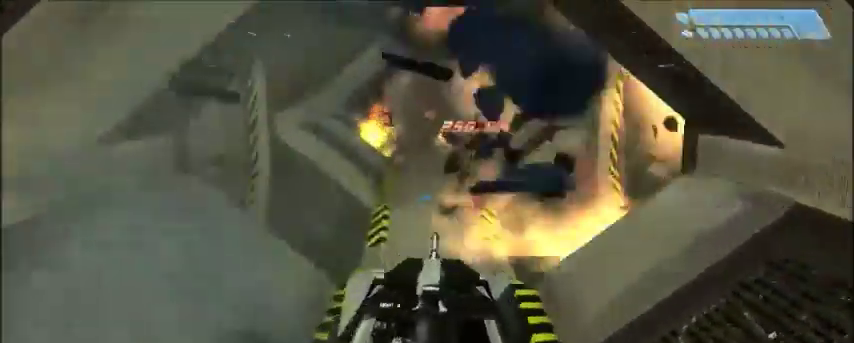
{"keys": ["w"], "mouse": [], "events": []}
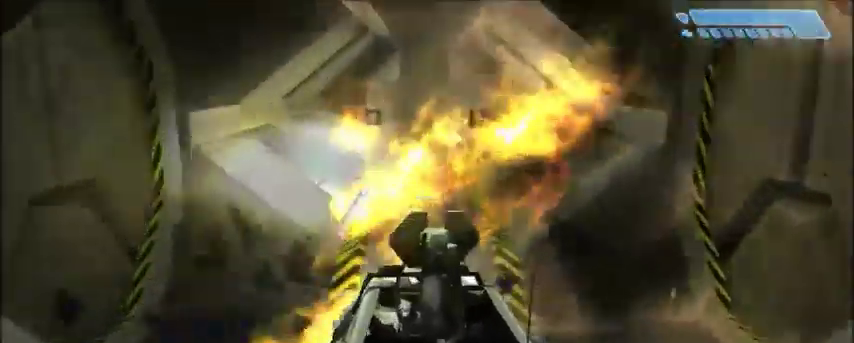
{"keys": ["w"], "mouse": [], "events": []}
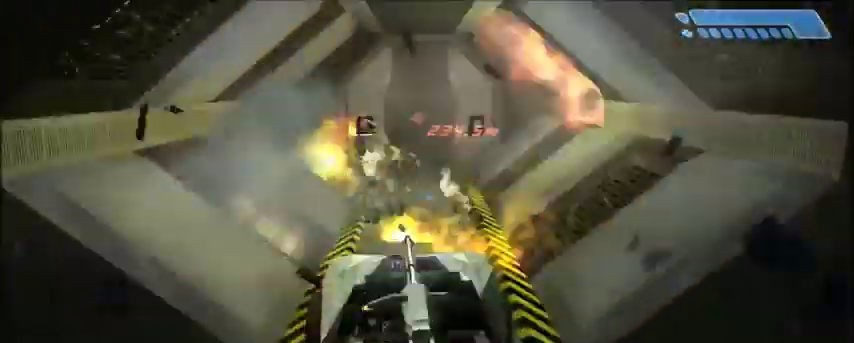
{"keys": ["w"], "mouse": [], "events": []}
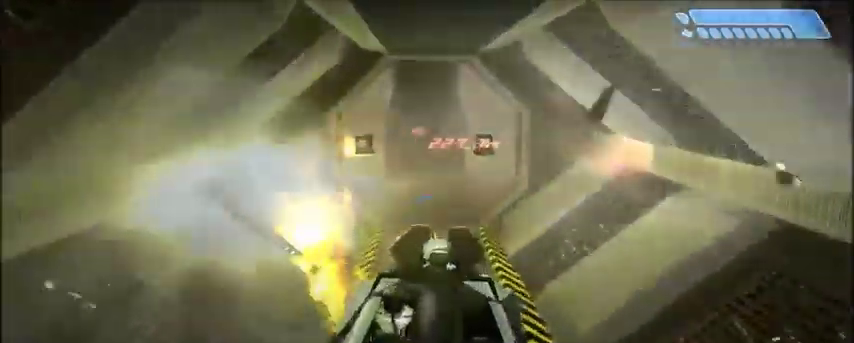
{"keys": ["w"], "mouse": [], "events": []}
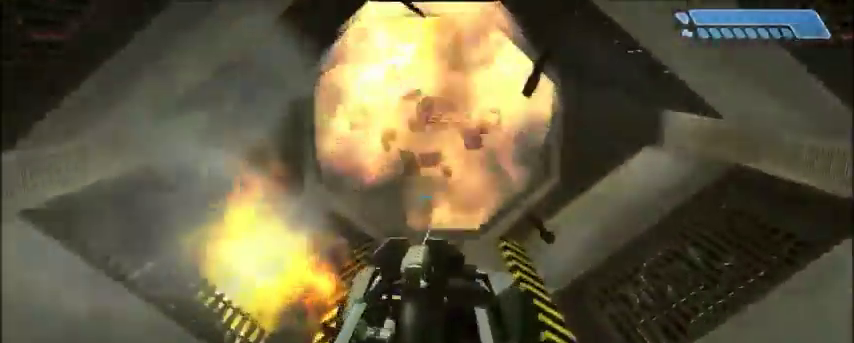
{"keys": ["w"], "mouse": [], "events": []}
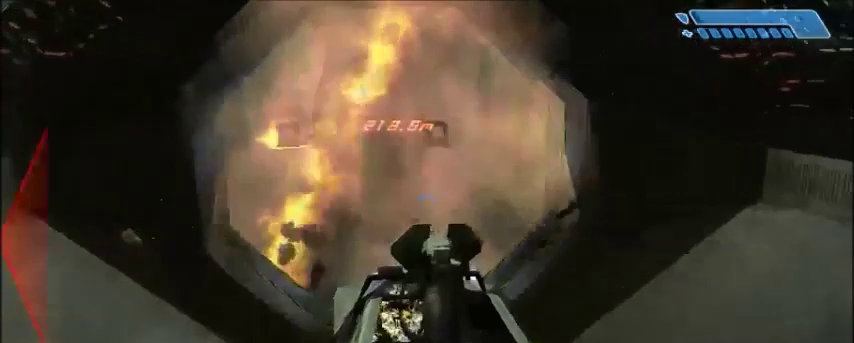
{"keys": ["w"], "mouse": [], "events": []}
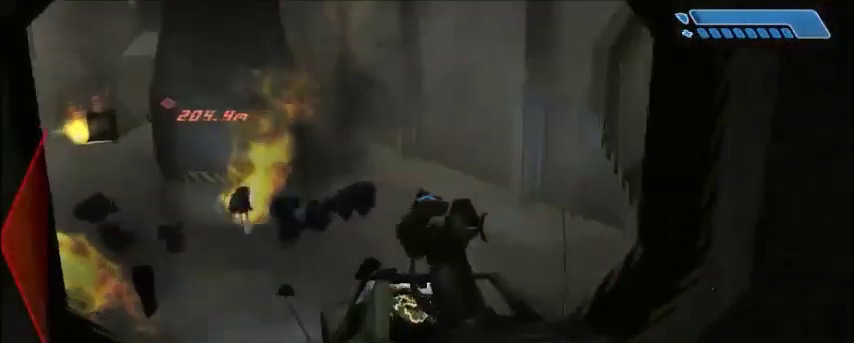
{"keys": ["w"], "mouse": [], "events": []}
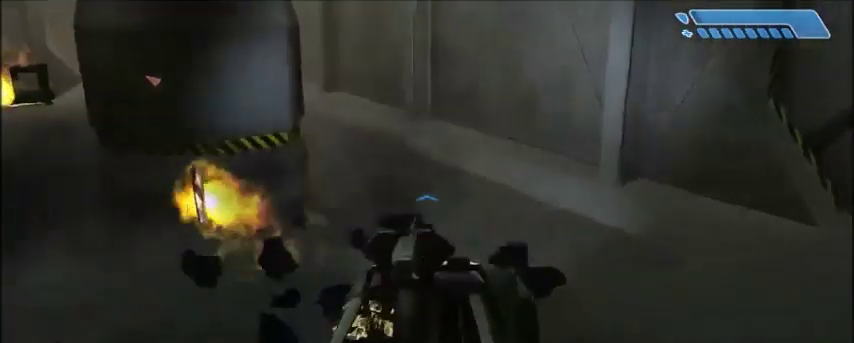
{"keys": ["w"], "mouse": [], "events": []}
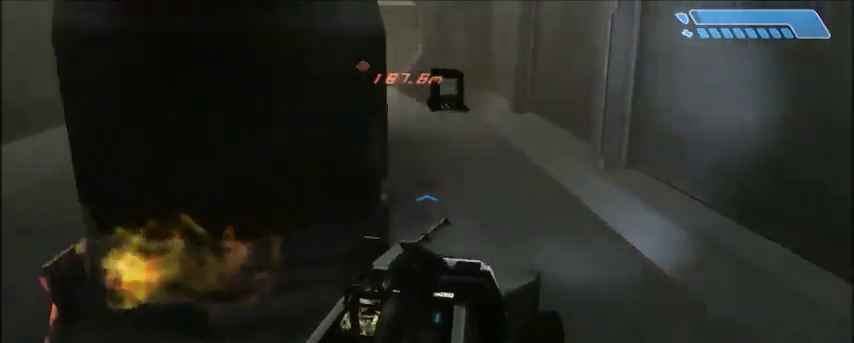
{"keys": ["w"], "mouse": [], "events": []}
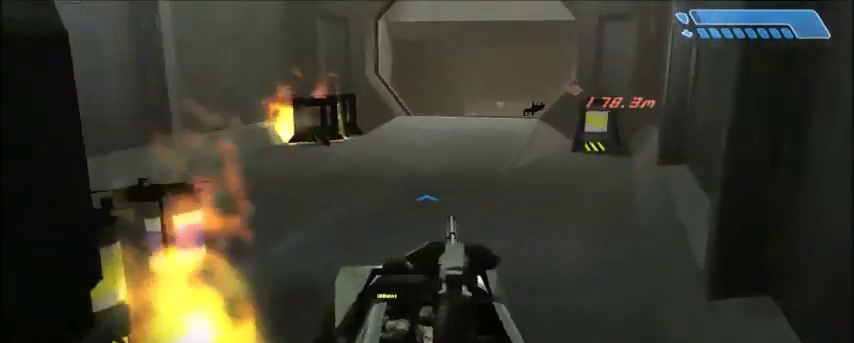
{"keys": ["w"], "mouse": [], "events": []}
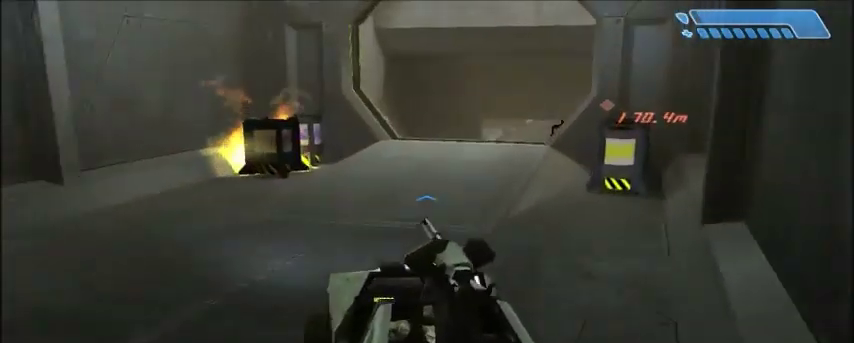
{"keys": [], "mouse": [], "events": [[66, "w", "up"]]}
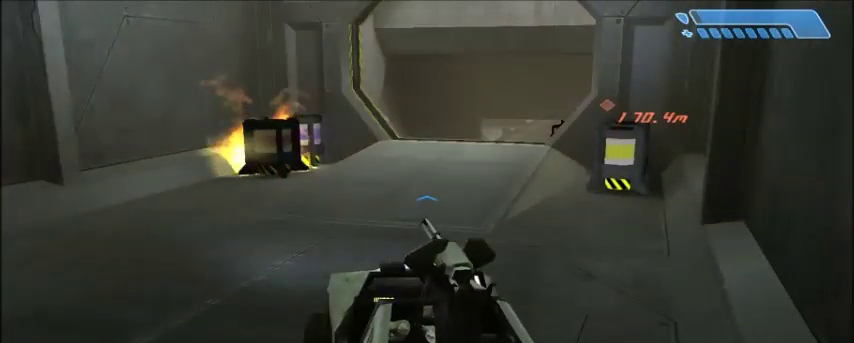
{"keys": [], "mouse": [], "events": []}
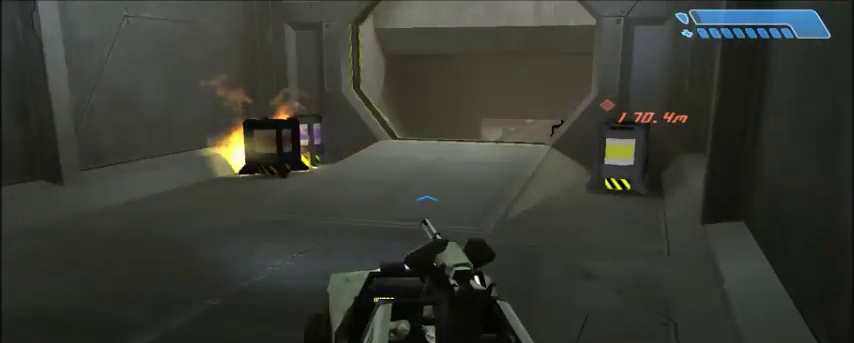
{"keys": [], "mouse": [], "events": [[200, "space", "down"], [300, "space", "up"]]}
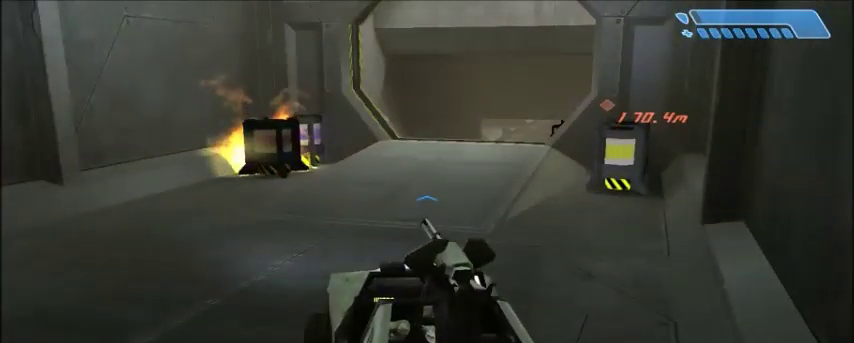
{"keys": [], "mouse": [], "events": []}
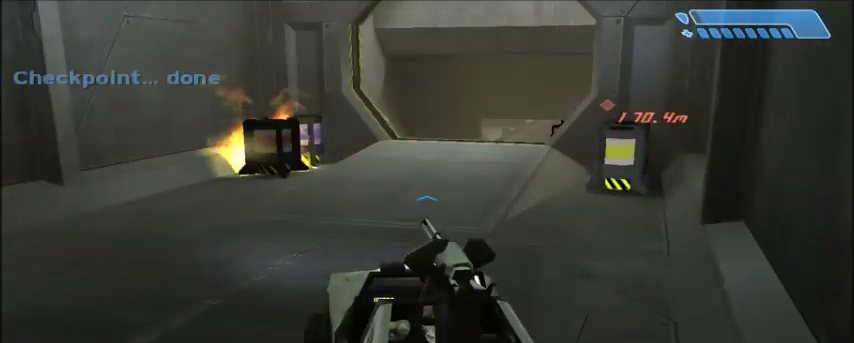
{"keys": [], "mouse": [], "events": []}
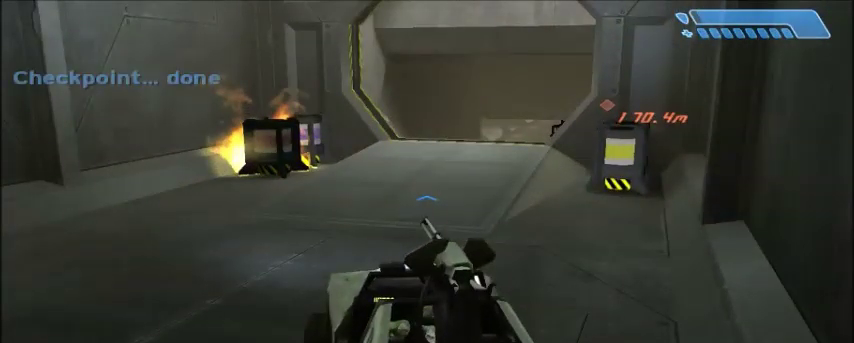
{"keys": ["w"], "mouse": [], "events": [[400, "w", "down"]]}
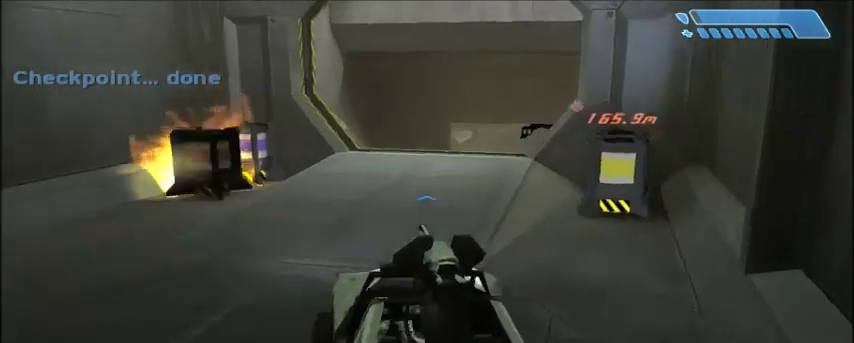
{"keys": ["w"], "mouse": [], "events": []}
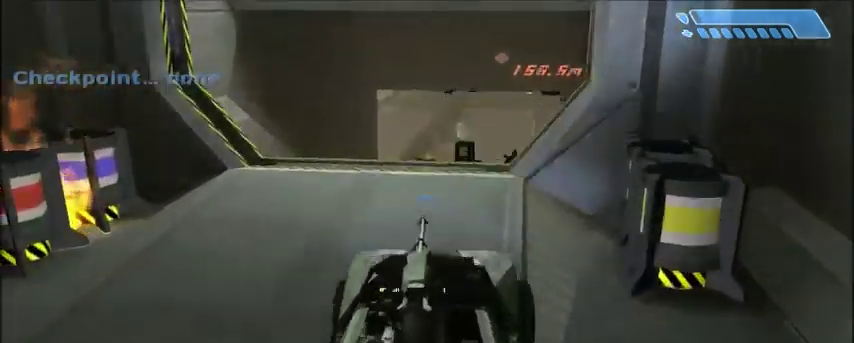
{"keys": [], "mouse": [], "events": [[33, "w", "up"], [167, "w", "down"], [267, "w", "up"], [334, "w", "down"], [467, "w", "up"]]}
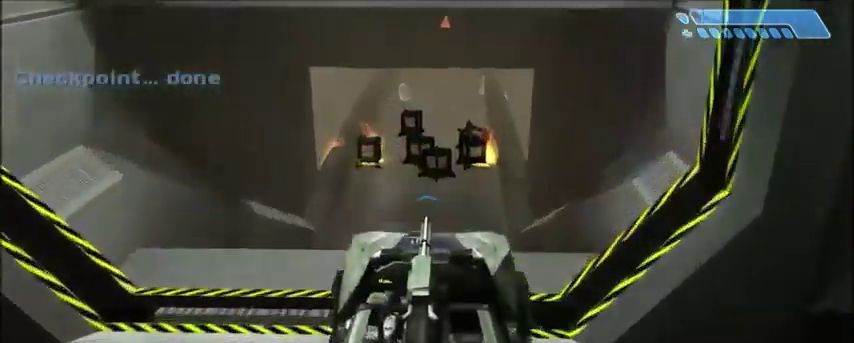
{"keys": ["w"], "mouse": [], "events": [[66, "w", "down"]]}
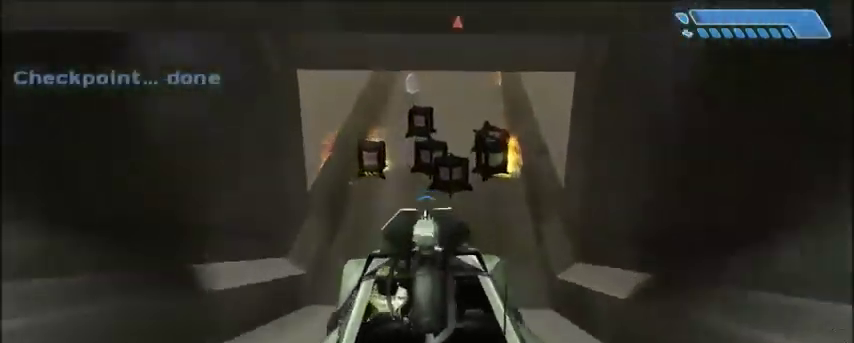
{"keys": ["w"], "mouse": [], "events": []}
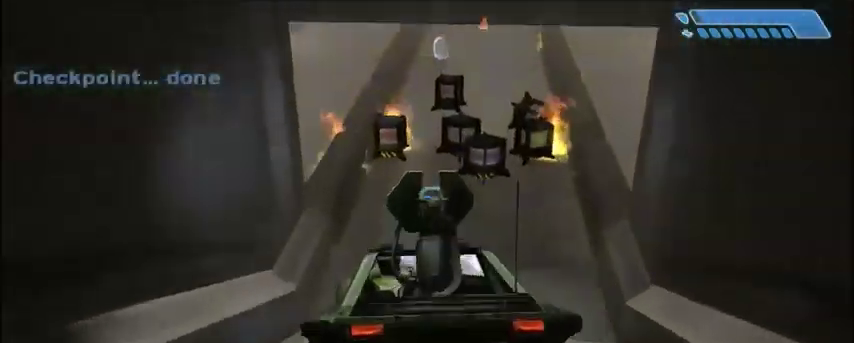
{"keys": ["w"], "mouse": [], "events": []}
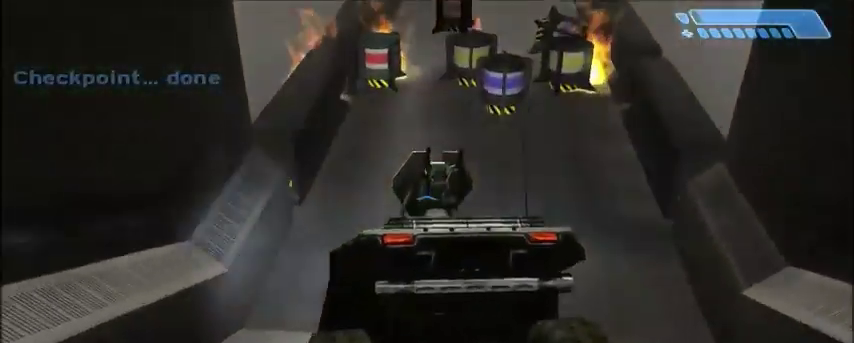
{"keys": ["w"], "mouse": [], "events": []}
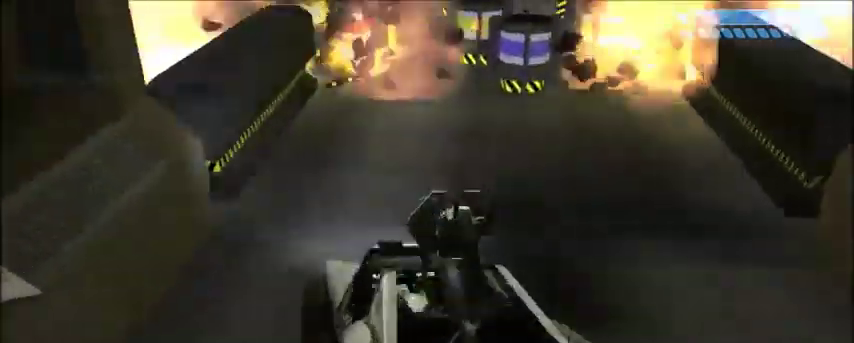
{"keys": ["w"], "mouse": [], "events": []}